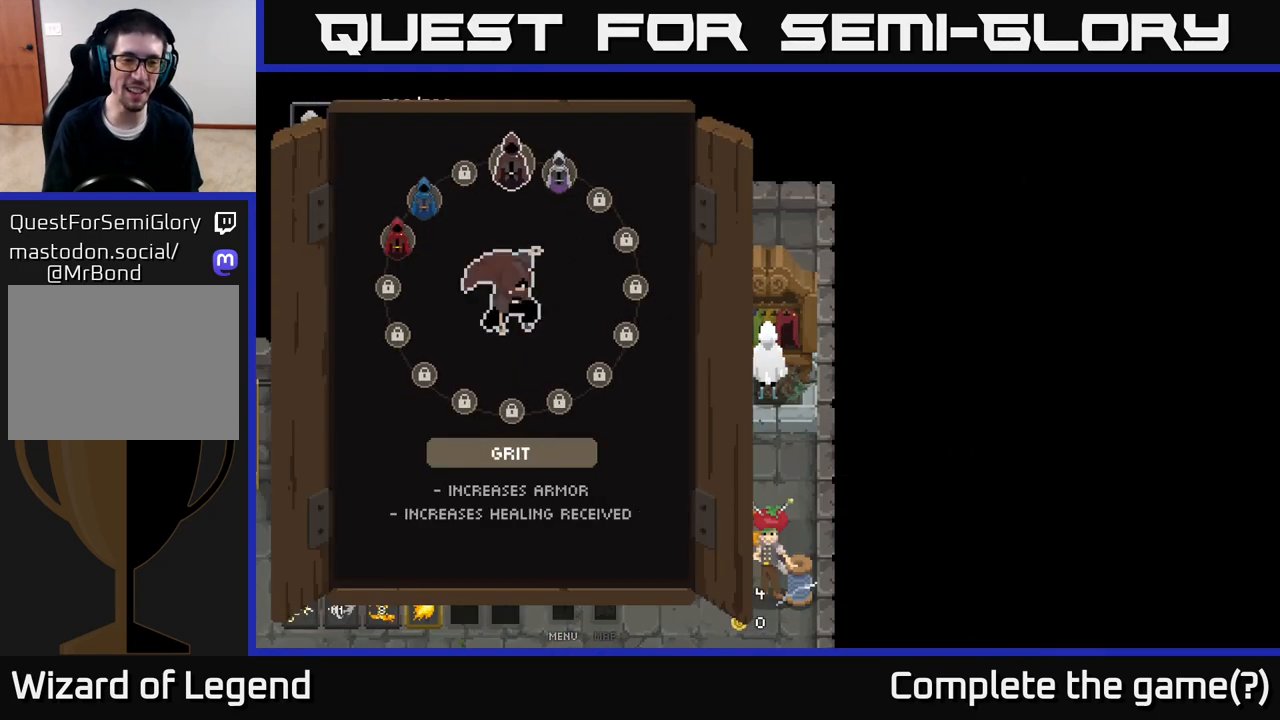
Gameplay with a controller (Xbox layout); each line is a JSON object with the inputs held at the frame after it. "events" lists button and stick changes between this image and that frame as [ms after this image, input, new state], when the widget could be followed in between.
{"buttons": [], "left_stick": "center", "right_stick": "center", "events": []}
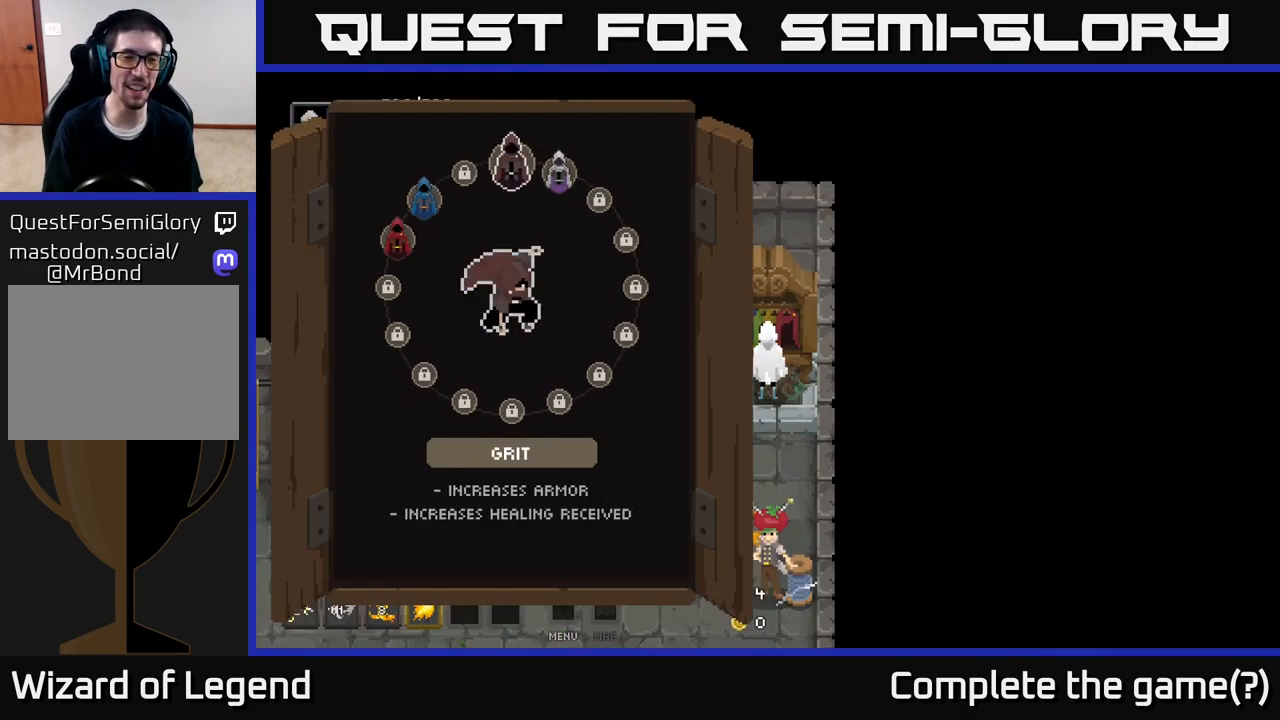
{"buttons": [], "left_stick": "center", "right_stick": "center", "events": [[50, "A", "down"], [200, "A", "up"]]}
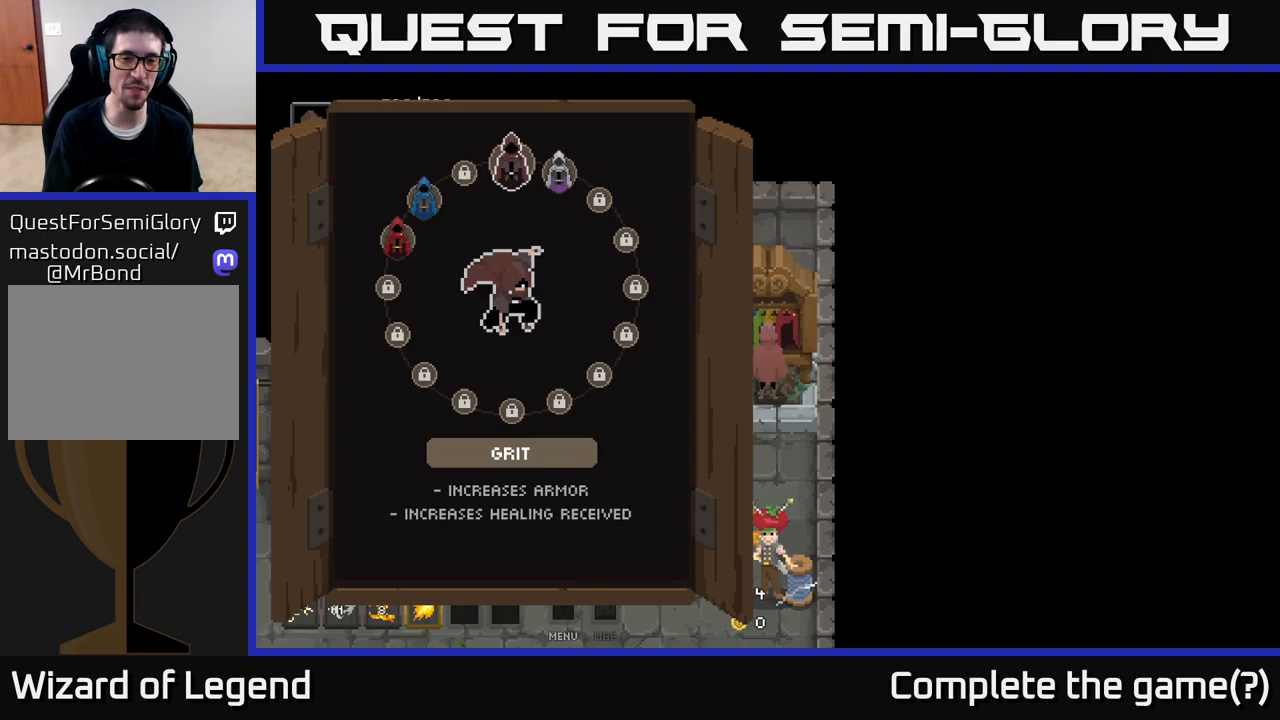
{"buttons": [], "left_stick": "center", "right_stick": "center", "events": [[233, "B", "down"], [383, "B", "up"]]}
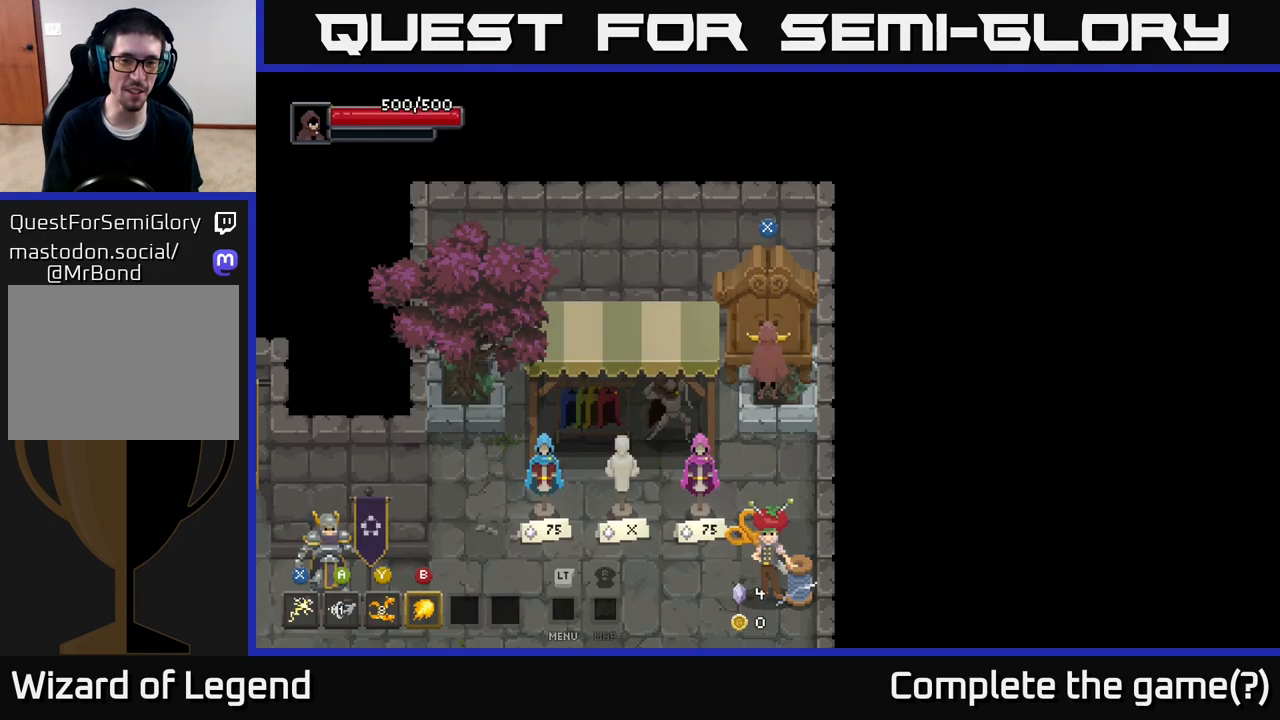
{"buttons": [], "left_stick": "down", "right_stick": "center", "events": [[167, "left_stick", "down"]]}
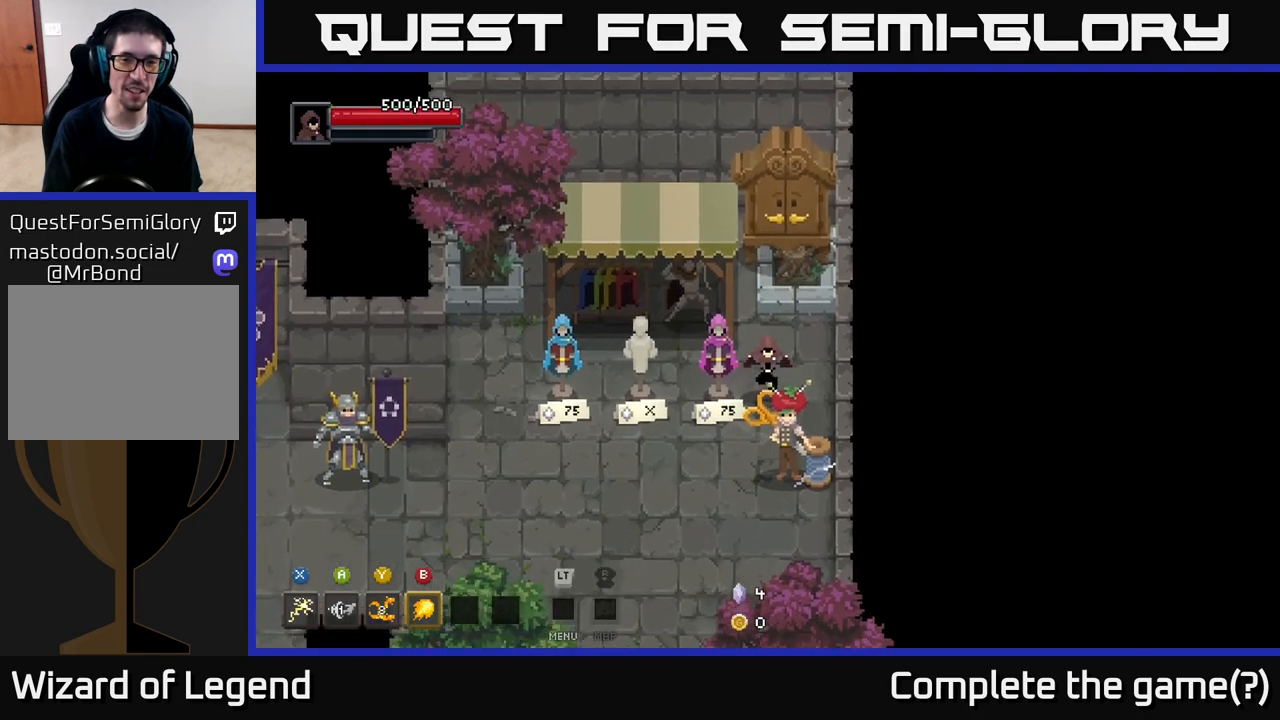
{"buttons": [], "left_stick": "down-right", "right_stick": "center", "events": [[117, "left_stick", "down-left"], [367, "left_stick", "down-right"]]}
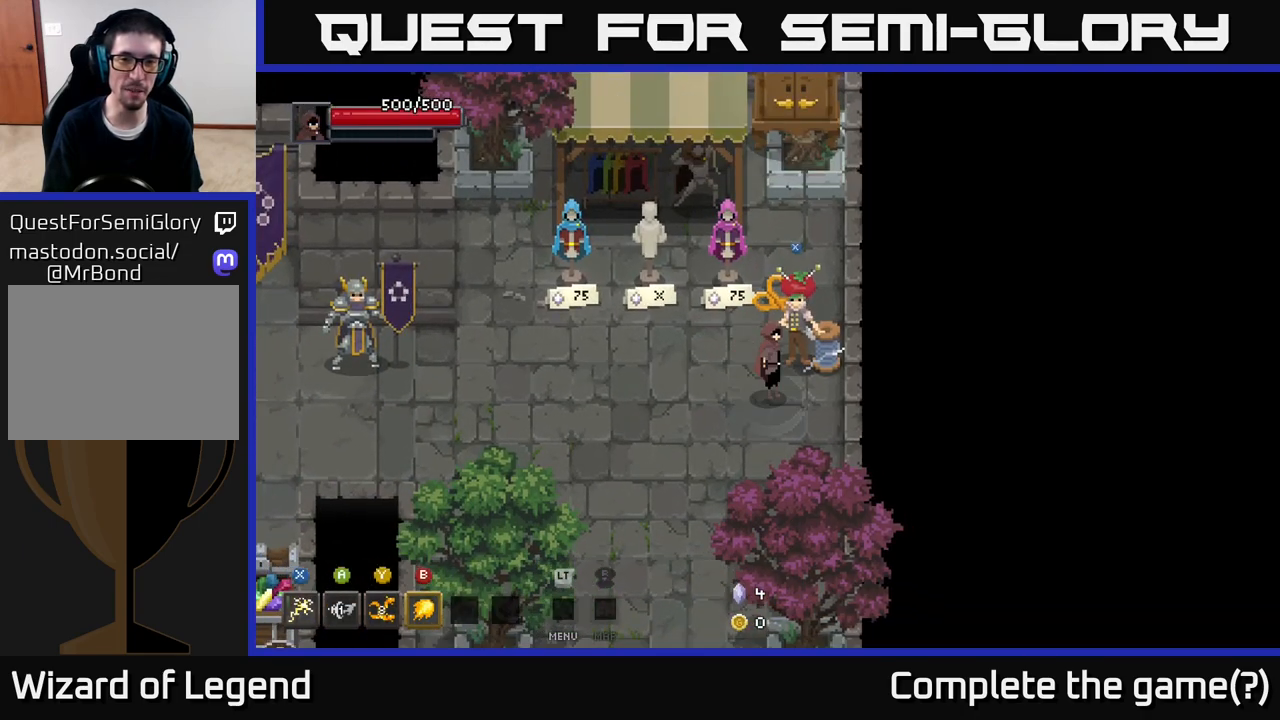
{"buttons": [], "left_stick": "down-left", "right_stick": "center", "events": [[17, "left_stick", "center"], [483, "left_stick", "down-left"]]}
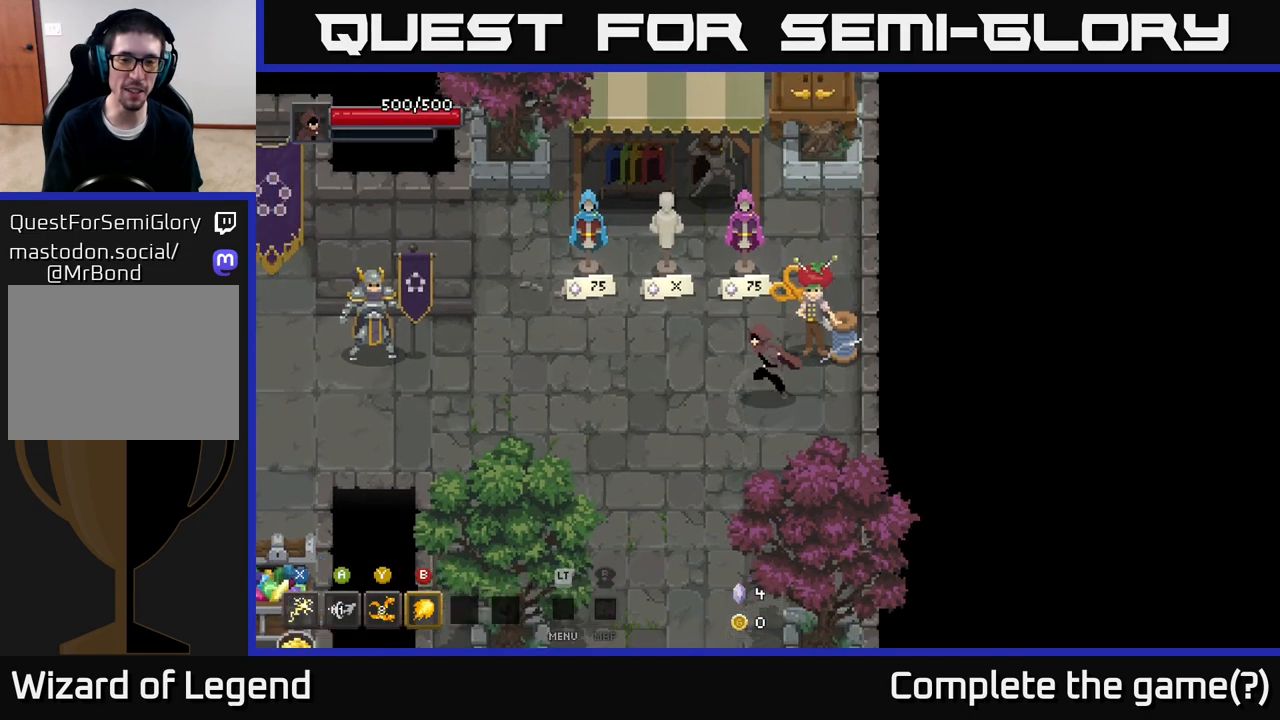
{"buttons": [], "left_stick": "left", "right_stick": "center", "events": [[283, "left_stick", "left"]]}
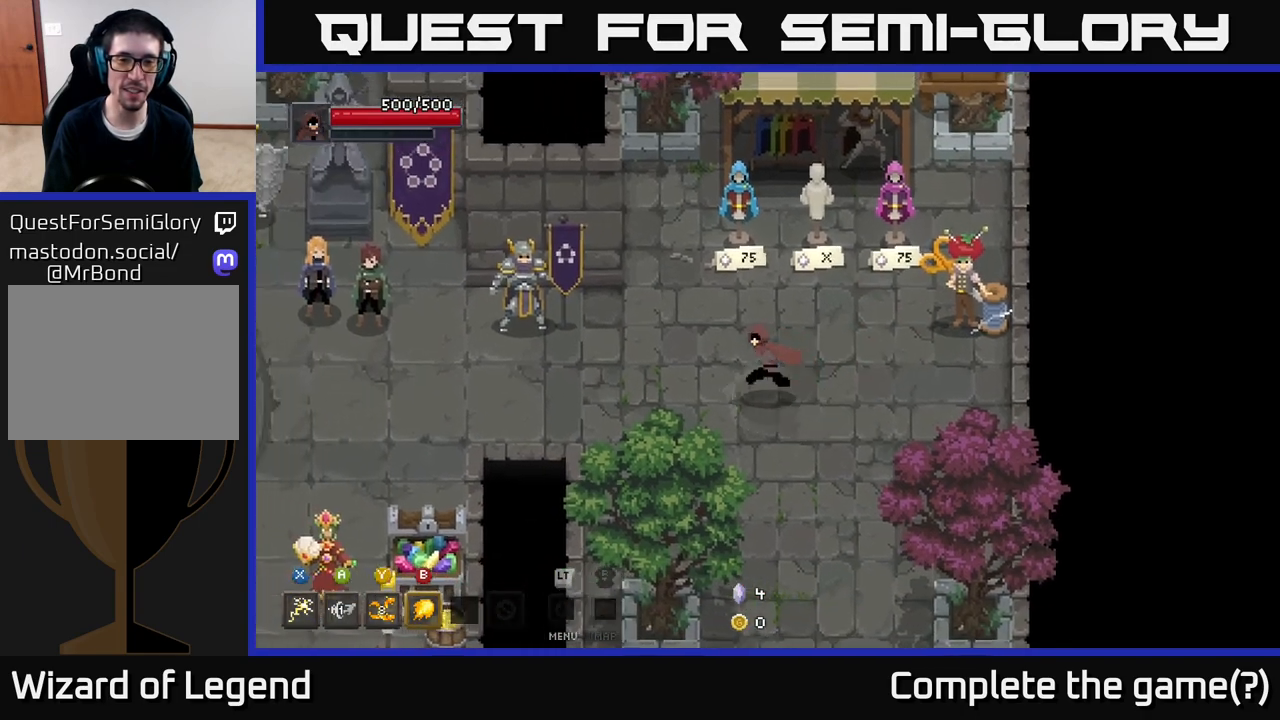
{"buttons": [], "left_stick": "left", "right_stick": "center", "events": []}
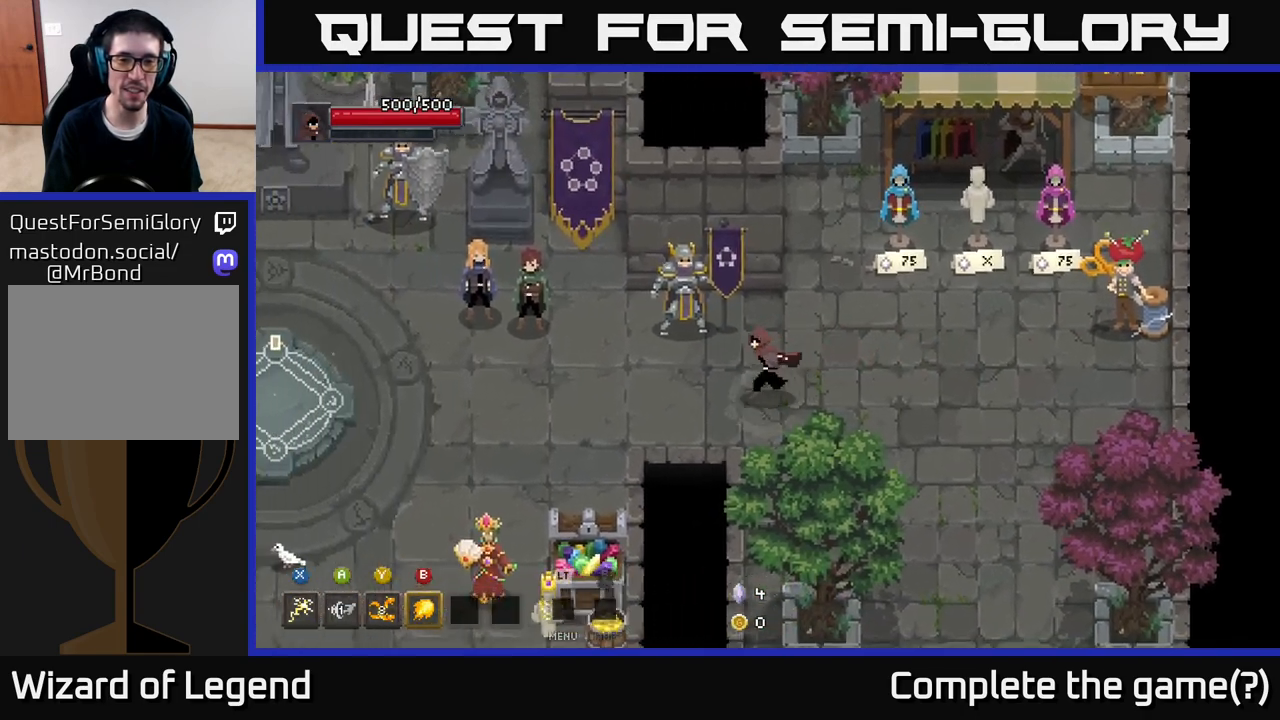
{"buttons": [], "left_stick": "left", "right_stick": "center", "events": []}
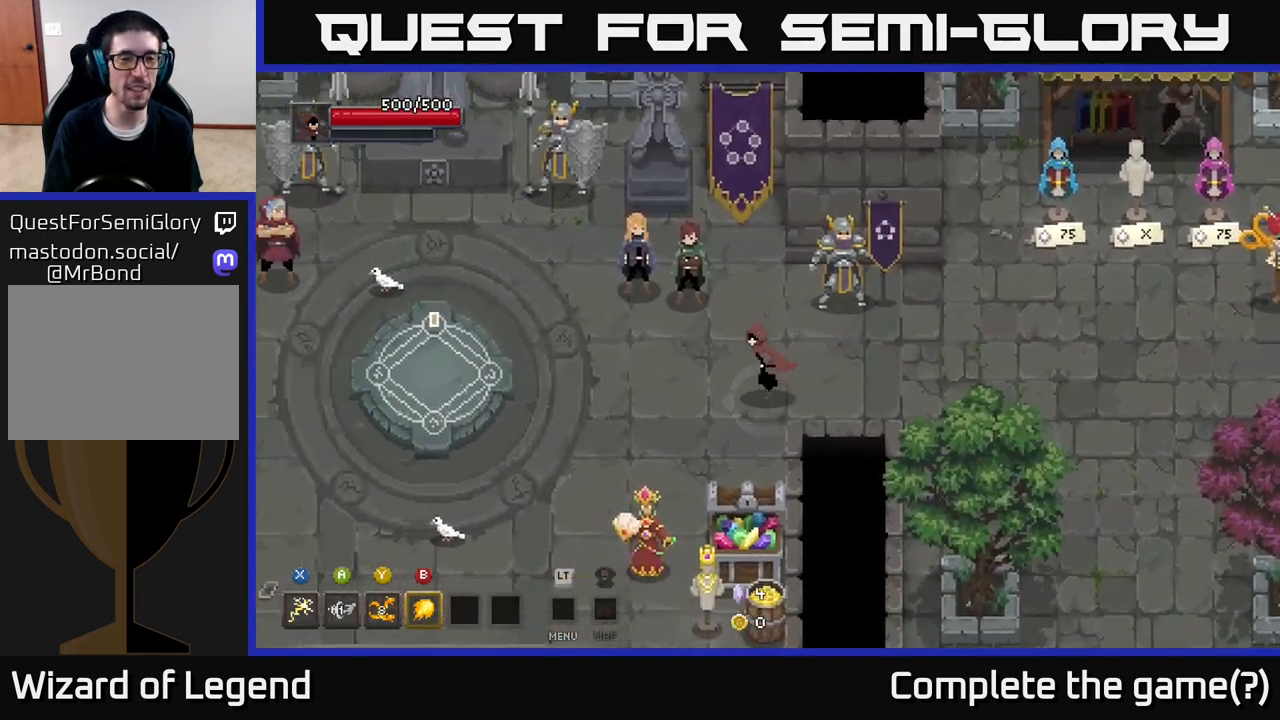
{"buttons": [], "left_stick": "left", "right_stick": "center", "events": []}
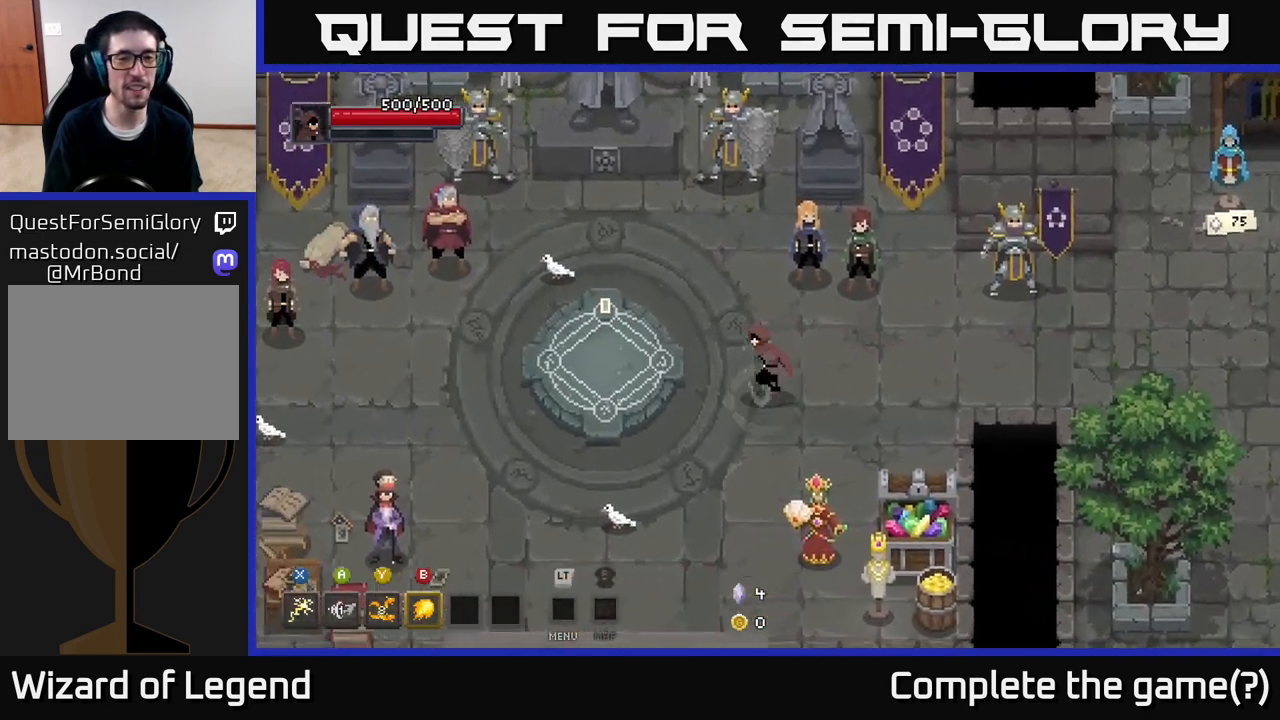
{"buttons": [], "left_stick": "center", "right_stick": "center", "events": [[283, "left_stick", "up-left"], [417, "left_stick", "center"]]}
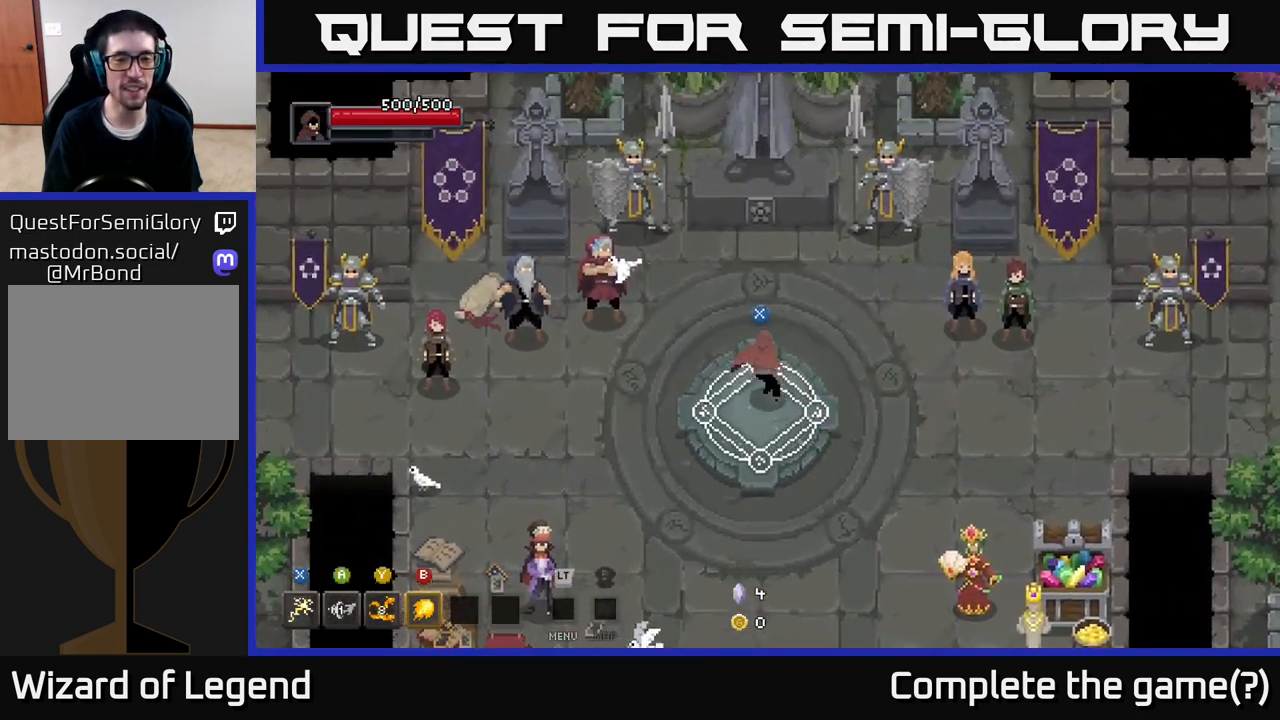
{"buttons": [], "left_stick": "center", "right_stick": "center", "events": [[167, "left_stick", "down"], [300, "left_stick", "center"]]}
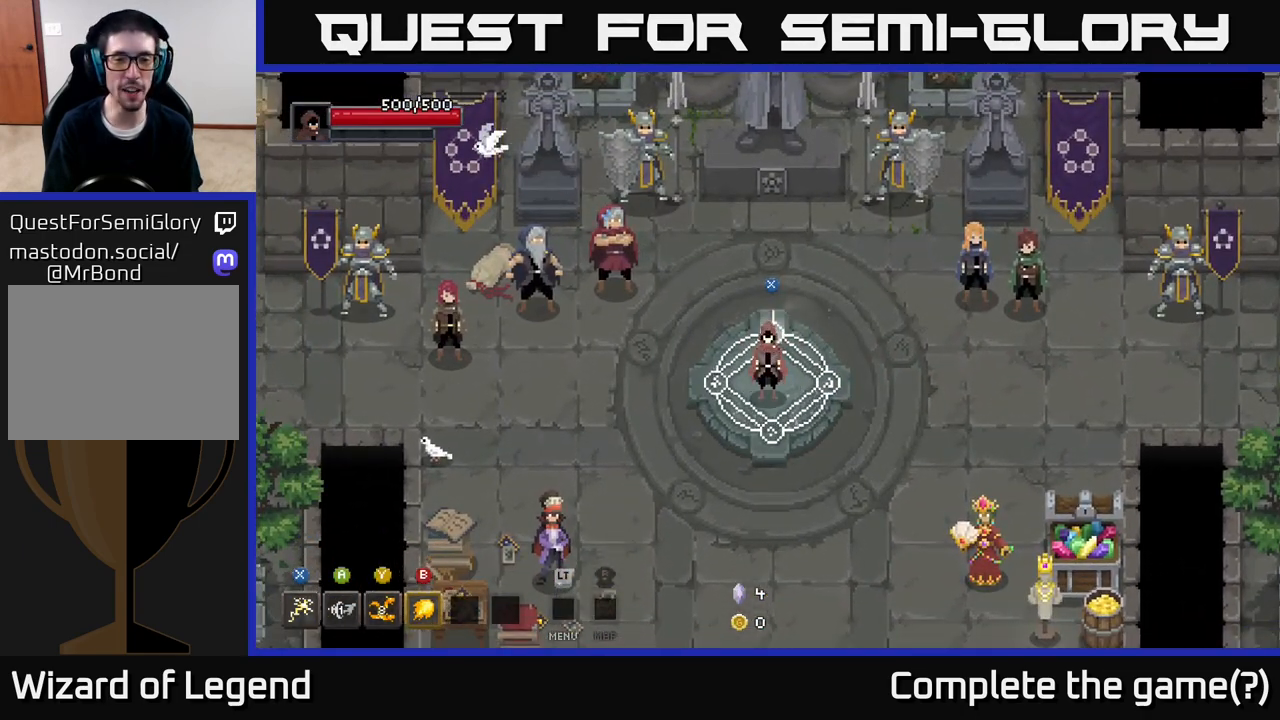
{"buttons": [], "left_stick": "center", "right_stick": "center", "events": []}
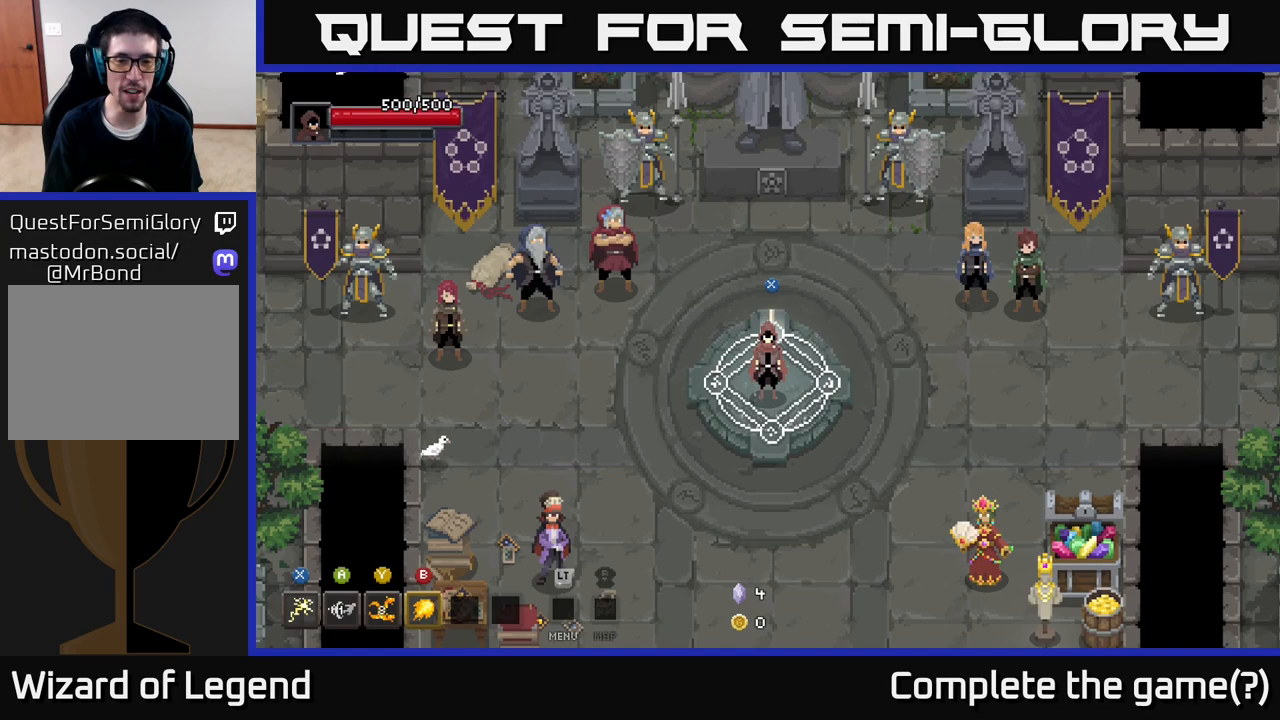
{"buttons": [], "left_stick": "center", "right_stick": "center", "events": [[67, "X", "down"], [167, "X", "up"]]}
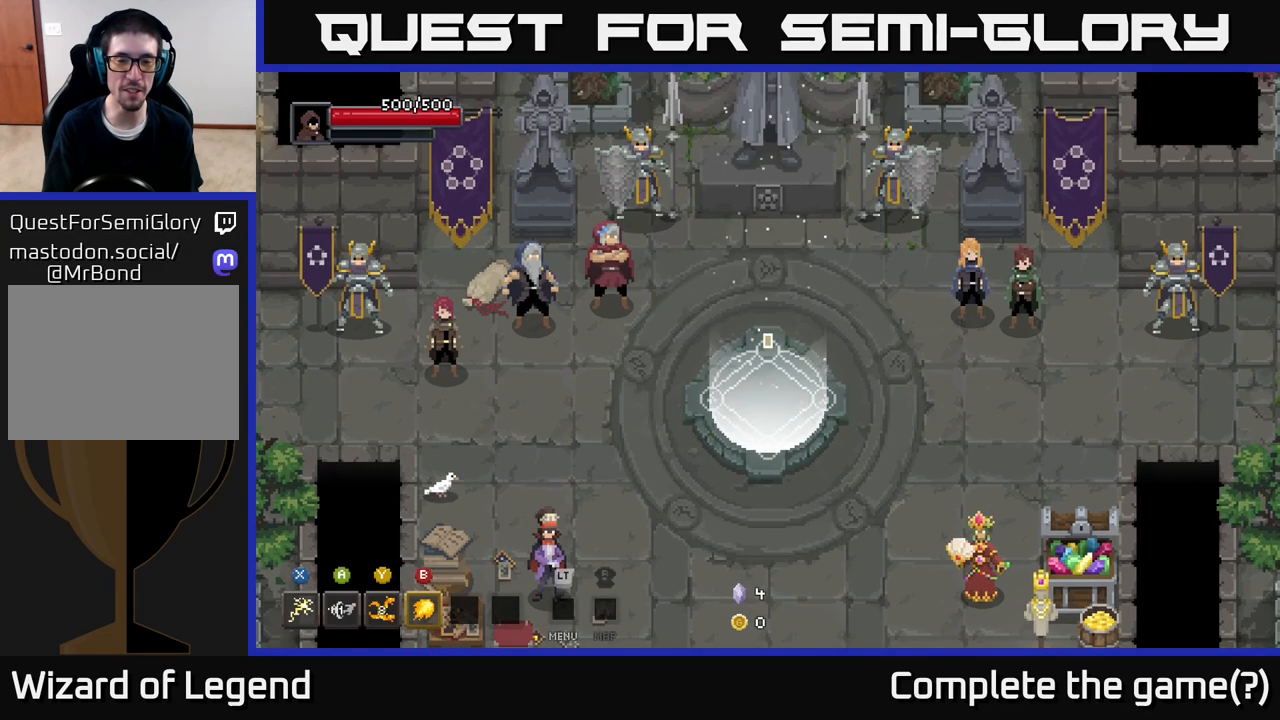
{"buttons": [], "left_stick": "center", "right_stick": "center", "events": []}
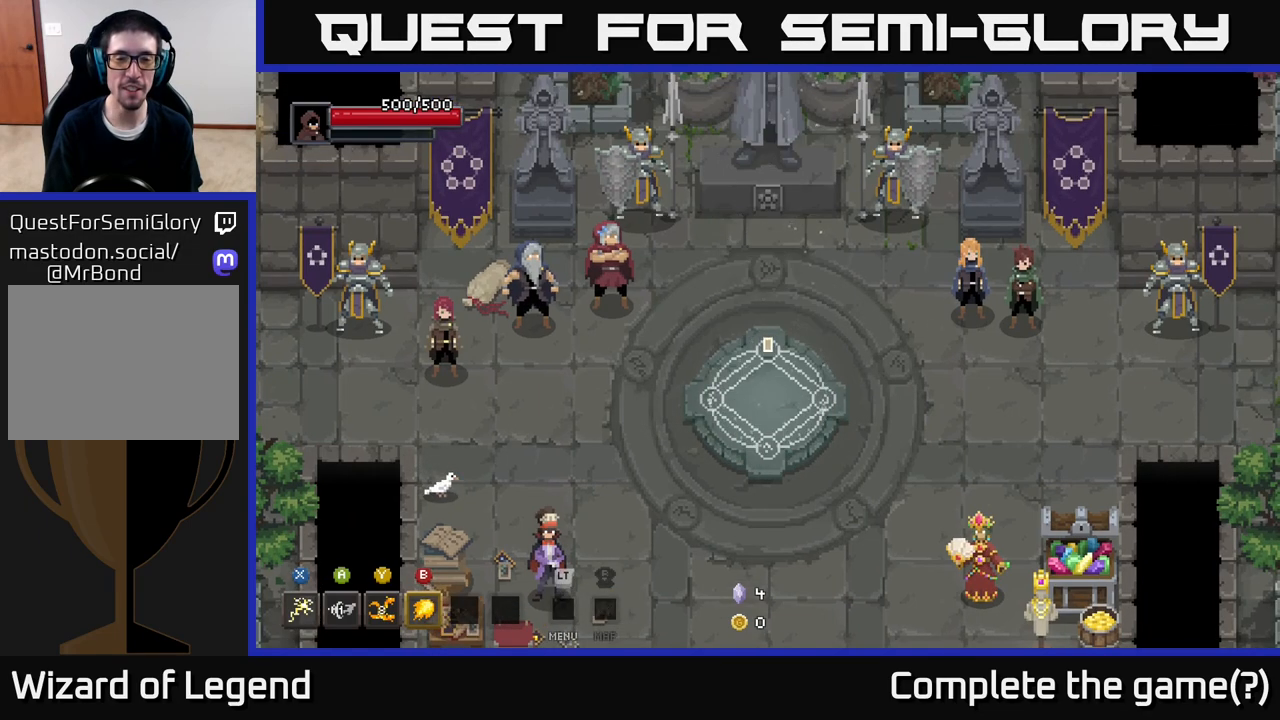
{"buttons": [], "left_stick": "center", "right_stick": "center", "events": []}
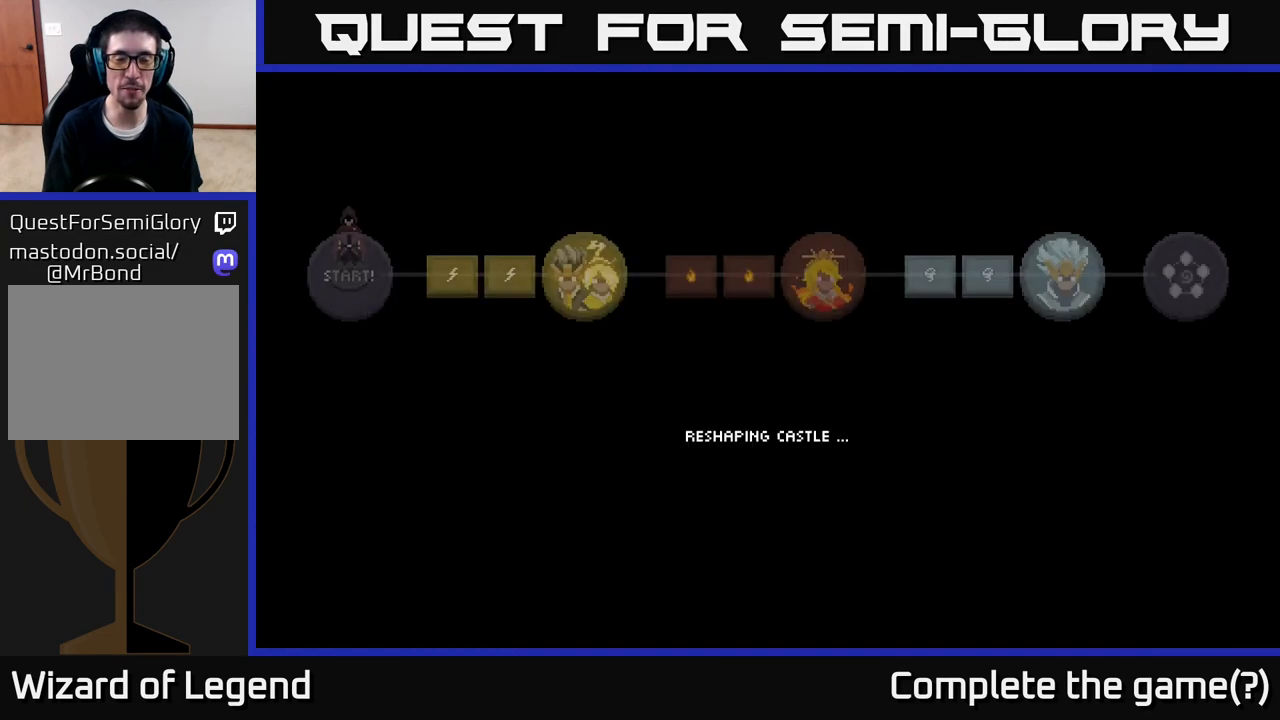
{"buttons": [], "left_stick": "center", "right_stick": "center", "events": []}
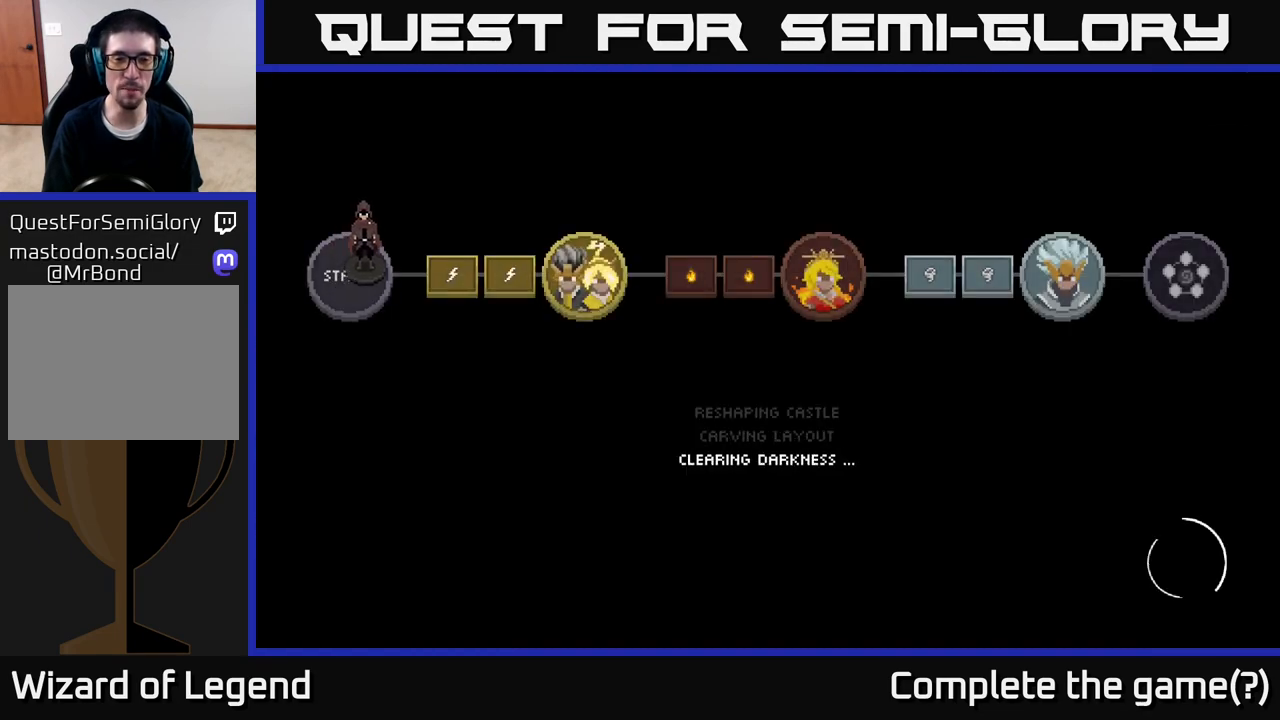
{"buttons": [], "left_stick": "center", "right_stick": "center", "events": []}
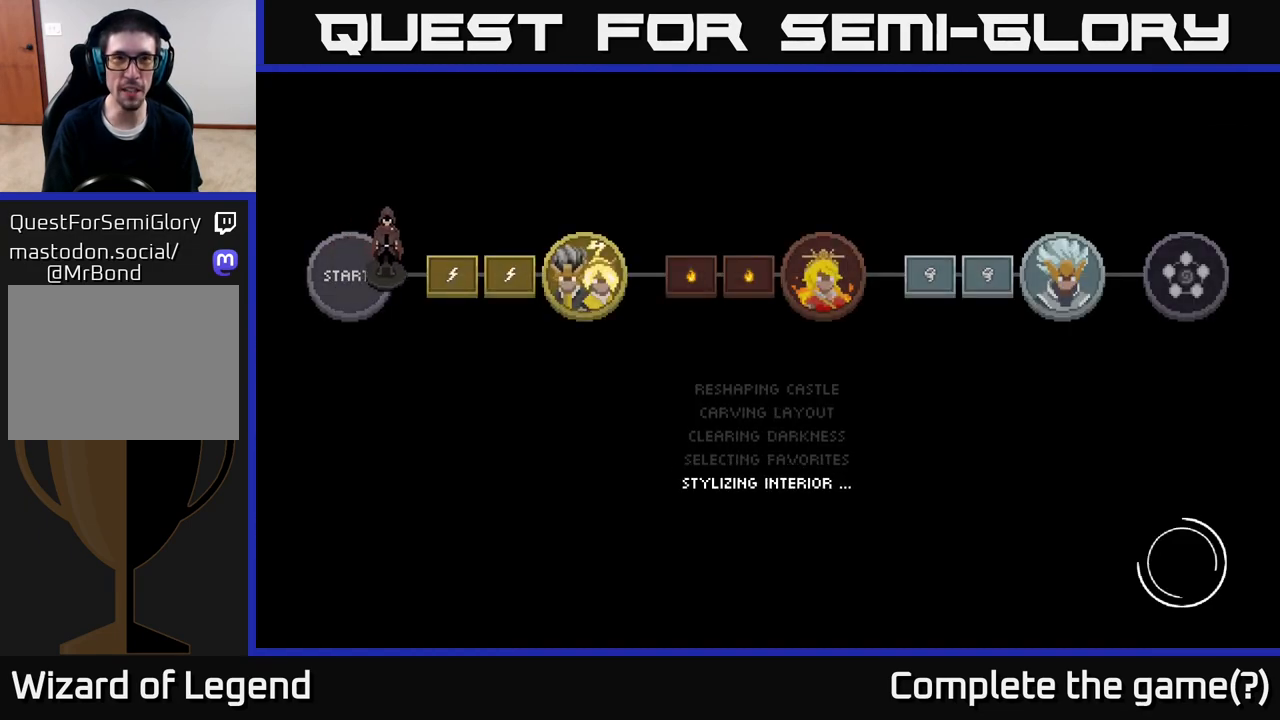
{"buttons": [], "left_stick": "center", "right_stick": "center", "events": []}
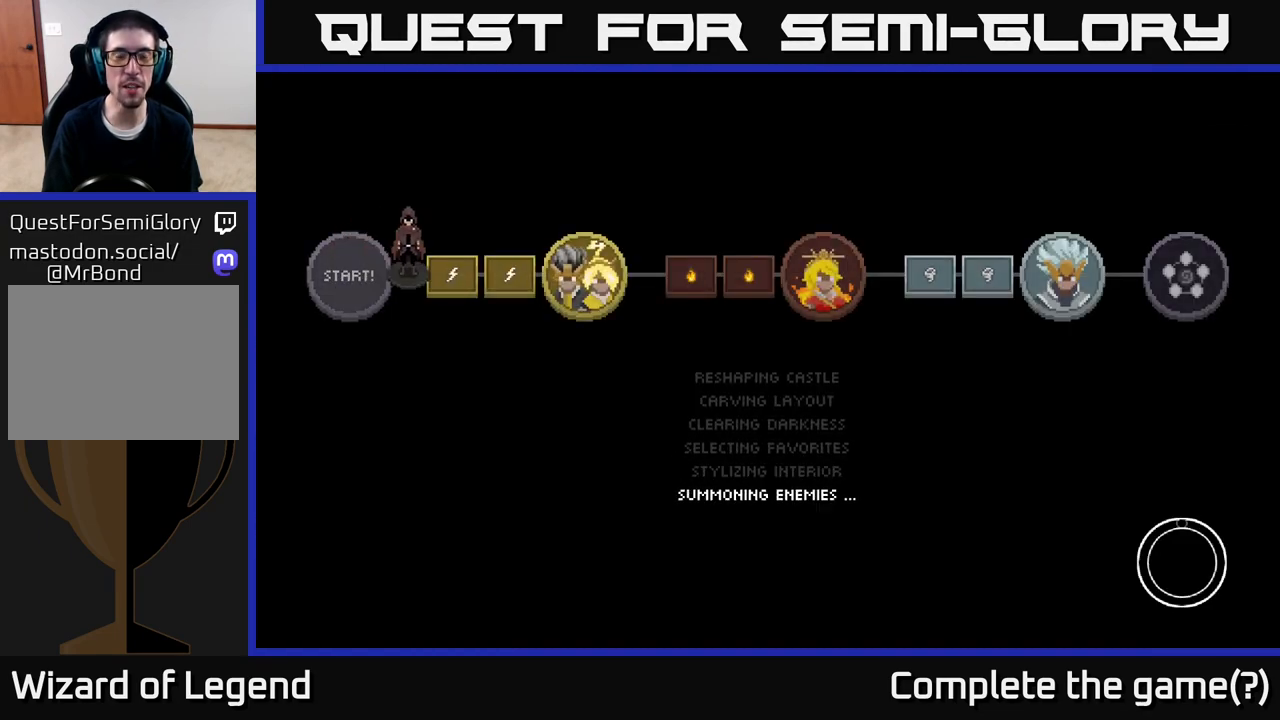
{"buttons": [], "left_stick": "center", "right_stick": "center", "events": []}
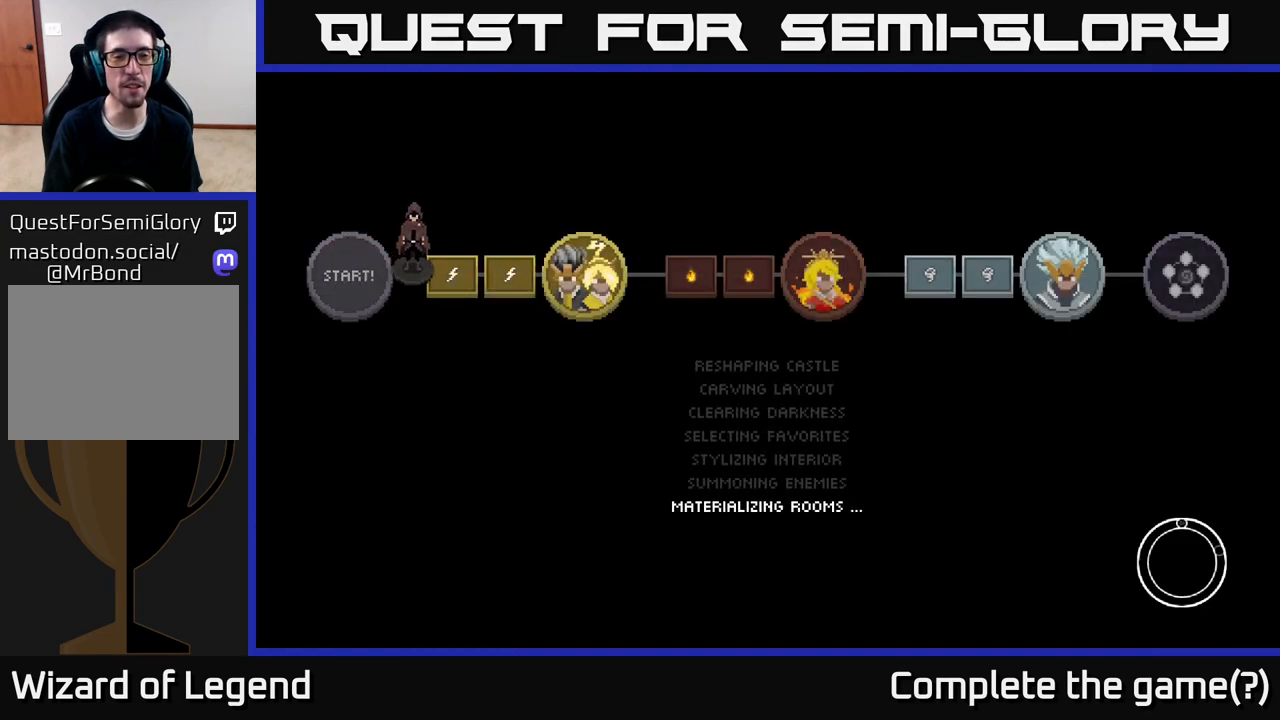
{"buttons": [], "left_stick": "up", "right_stick": "center", "events": [[317, "left_stick", "up"]]}
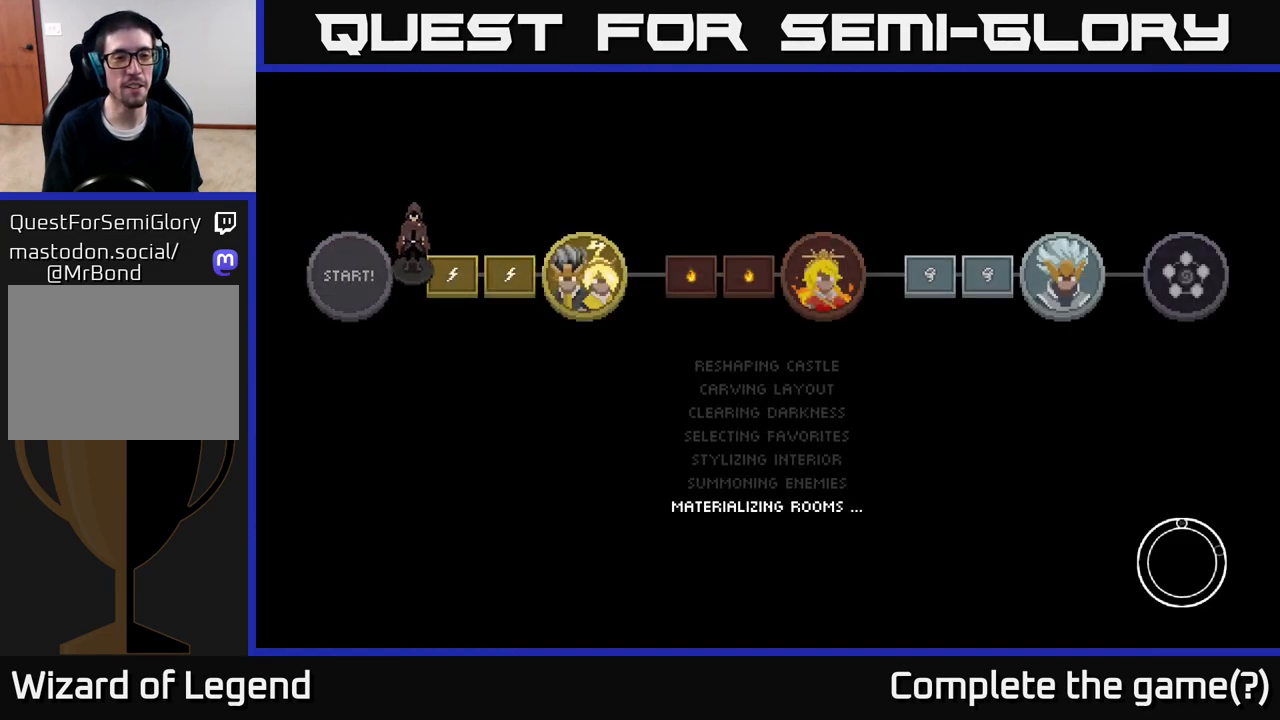
{"buttons": ["A"], "left_stick": "center", "right_stick": "center", "events": [[50, "left_stick", "center"], [467, "A", "down"]]}
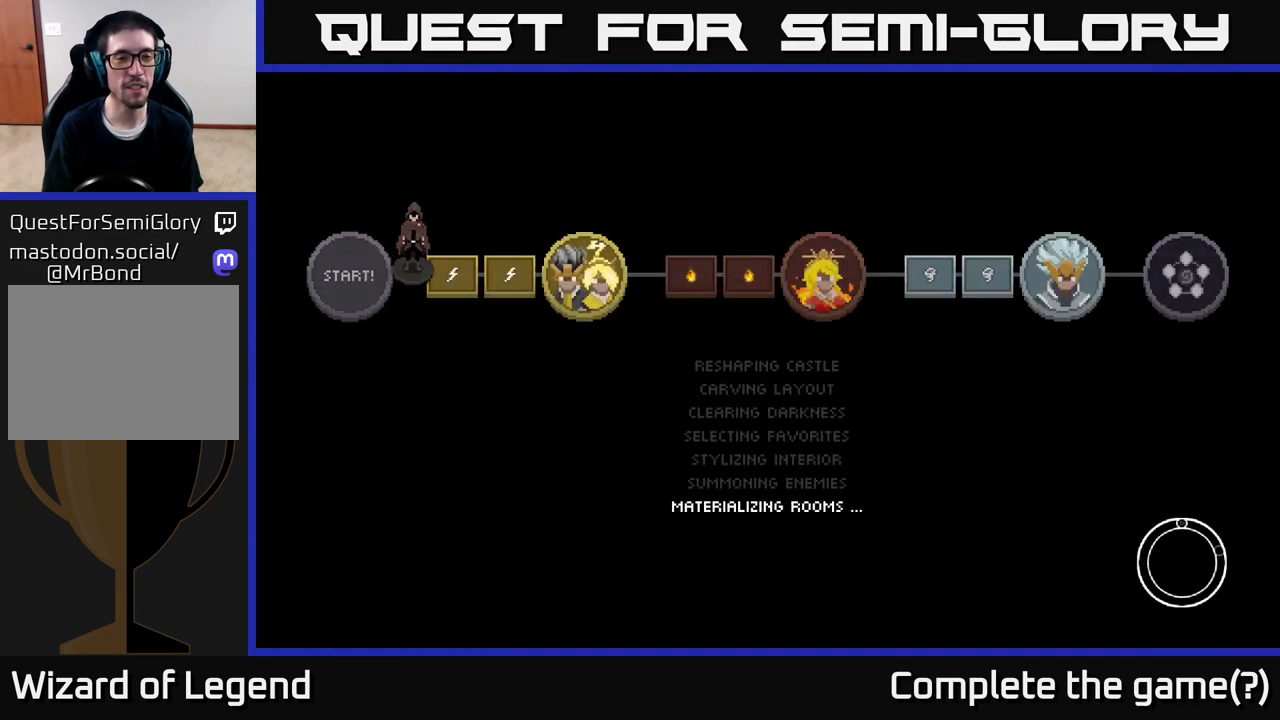
{"buttons": [], "left_stick": "center", "right_stick": "center", "events": [[83, "A", "up"], [333, "A", "down"], [467, "A", "up"]]}
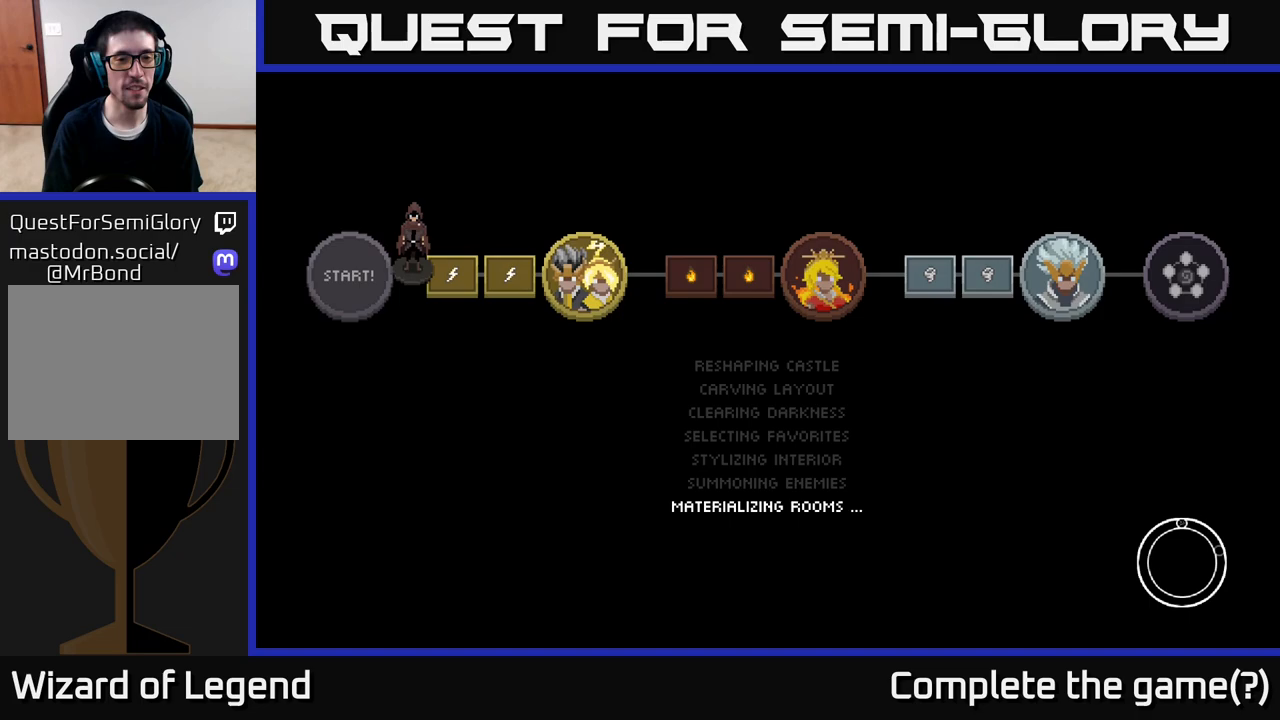
{"buttons": [], "left_stick": "center", "right_stick": "center", "events": [[117, "A", "down"], [267, "A", "up"], [350, "A", "down"], [500, "A", "up"]]}
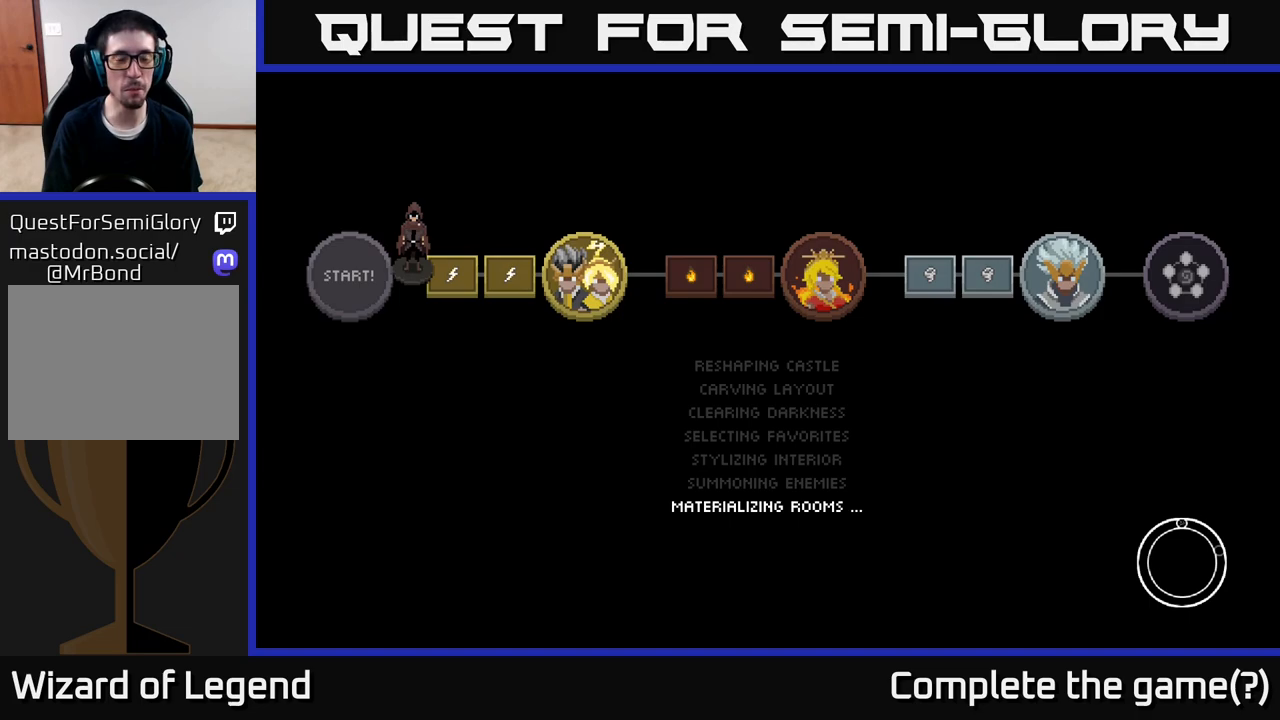
{"buttons": ["A"], "left_stick": "center", "right_stick": "center", "events": [[83, "A", "down"], [233, "A", "up"], [350, "A", "down"]]}
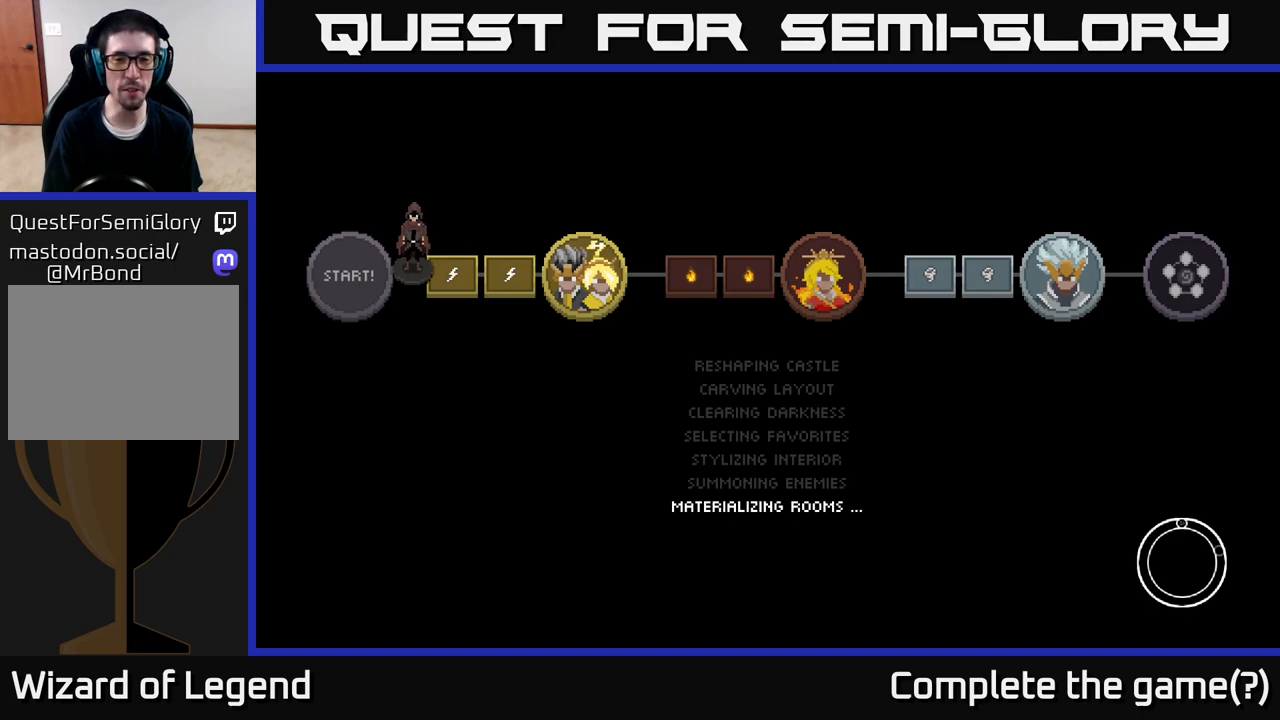
{"buttons": ["A"], "left_stick": "center", "right_stick": "center", "events": [[17, "A", "up"], [183, "A", "down"], [350, "A", "up"], [467, "A", "down"]]}
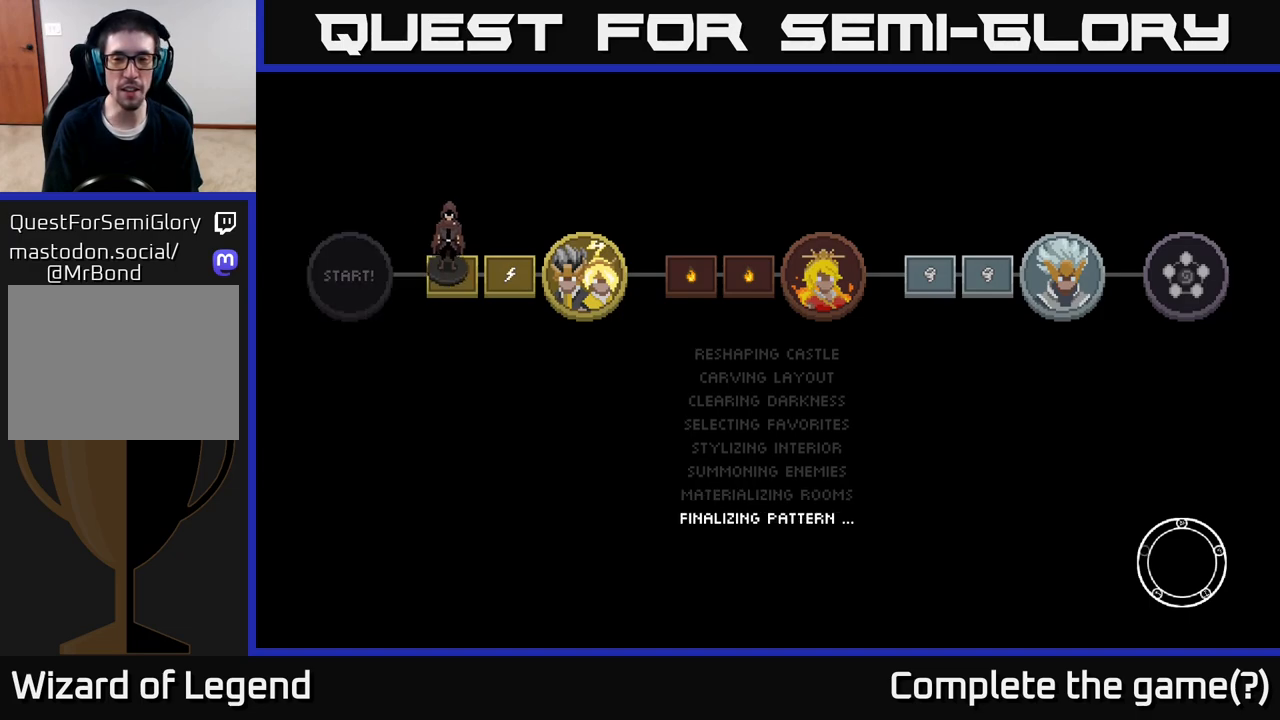
{"buttons": [], "left_stick": "center", "right_stick": "center", "events": [[117, "A", "up"]]}
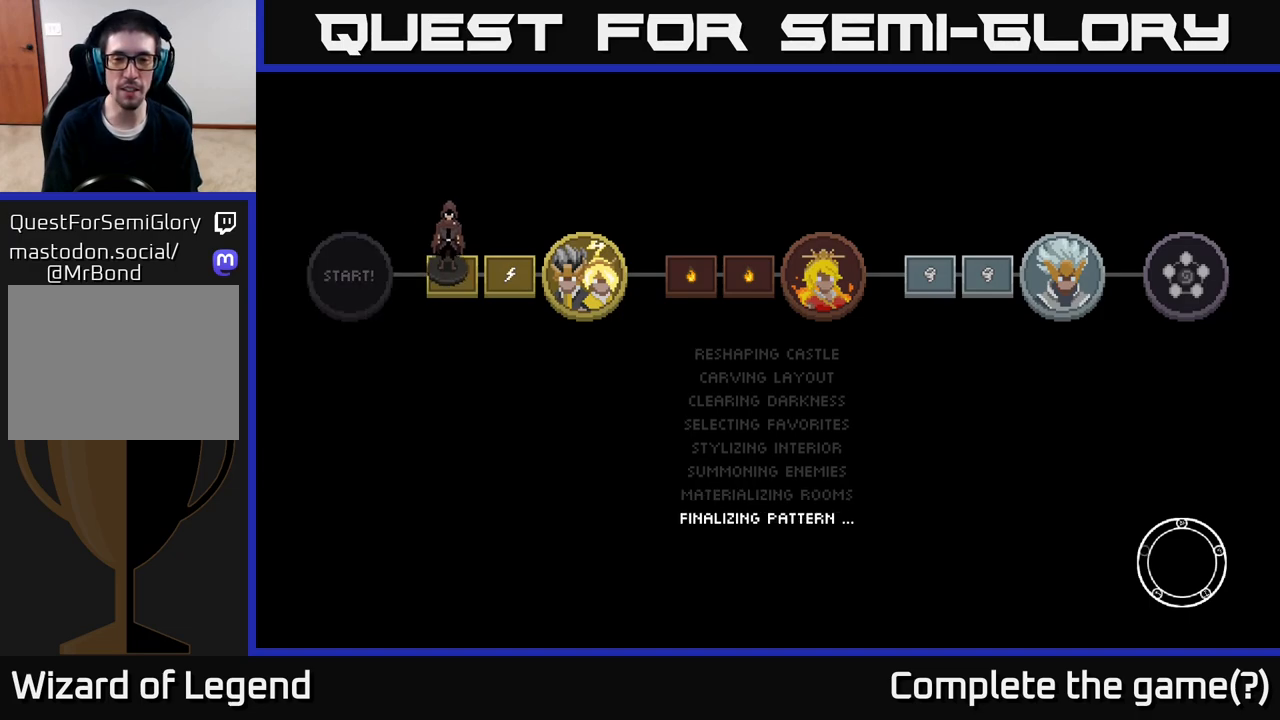
{"buttons": [], "left_stick": "center", "right_stick": "center", "events": []}
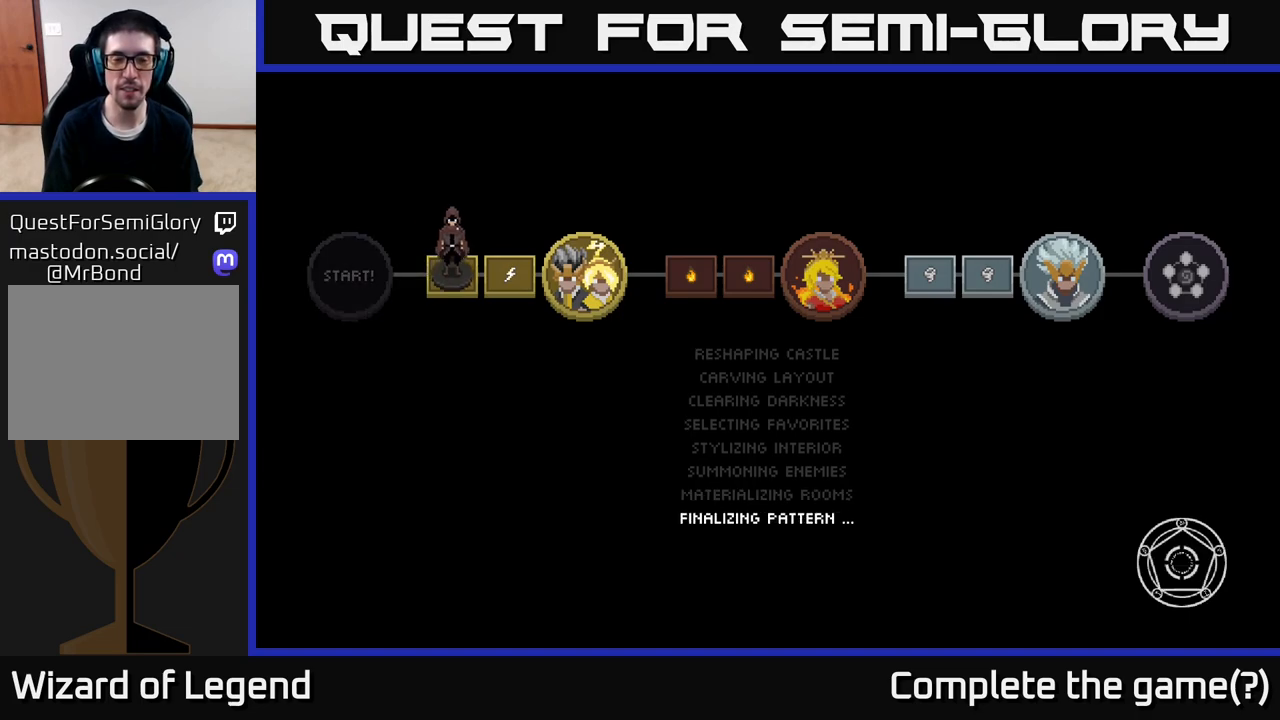
{"buttons": [], "left_stick": "center", "right_stick": "center", "events": []}
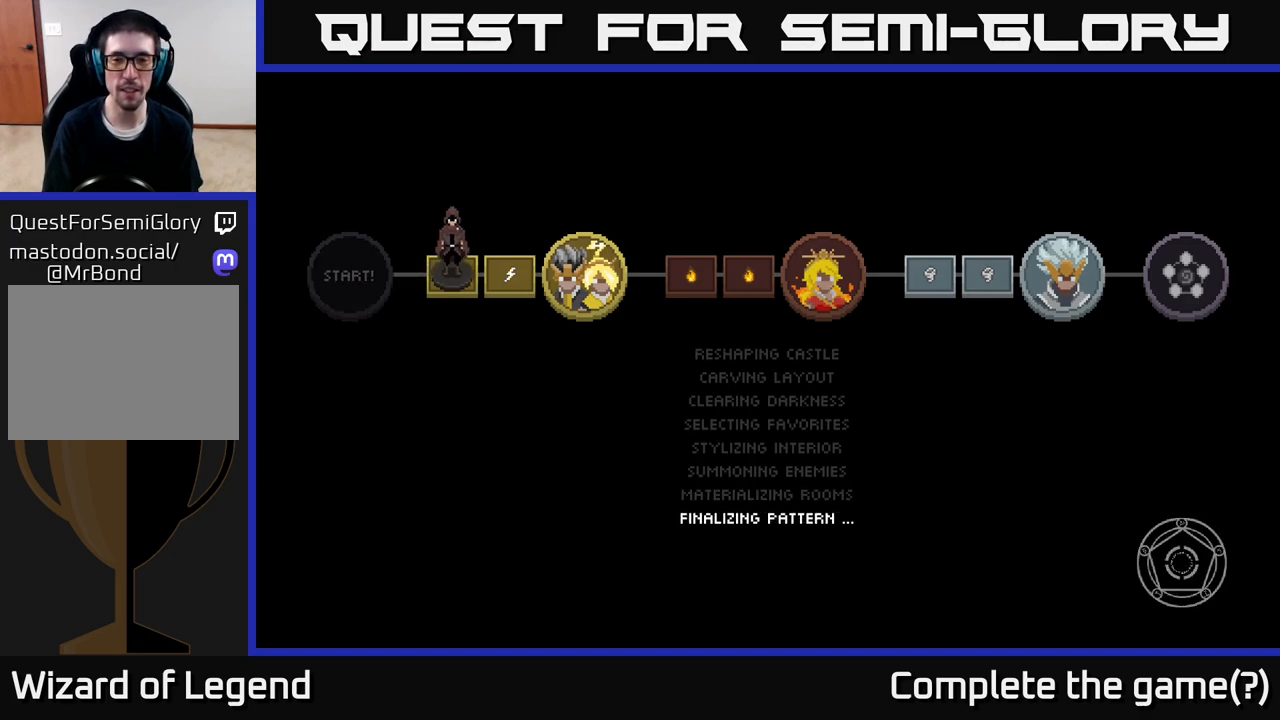
{"buttons": ["A"], "left_stick": "center", "right_stick": "center", "events": [[400, "A", "down"]]}
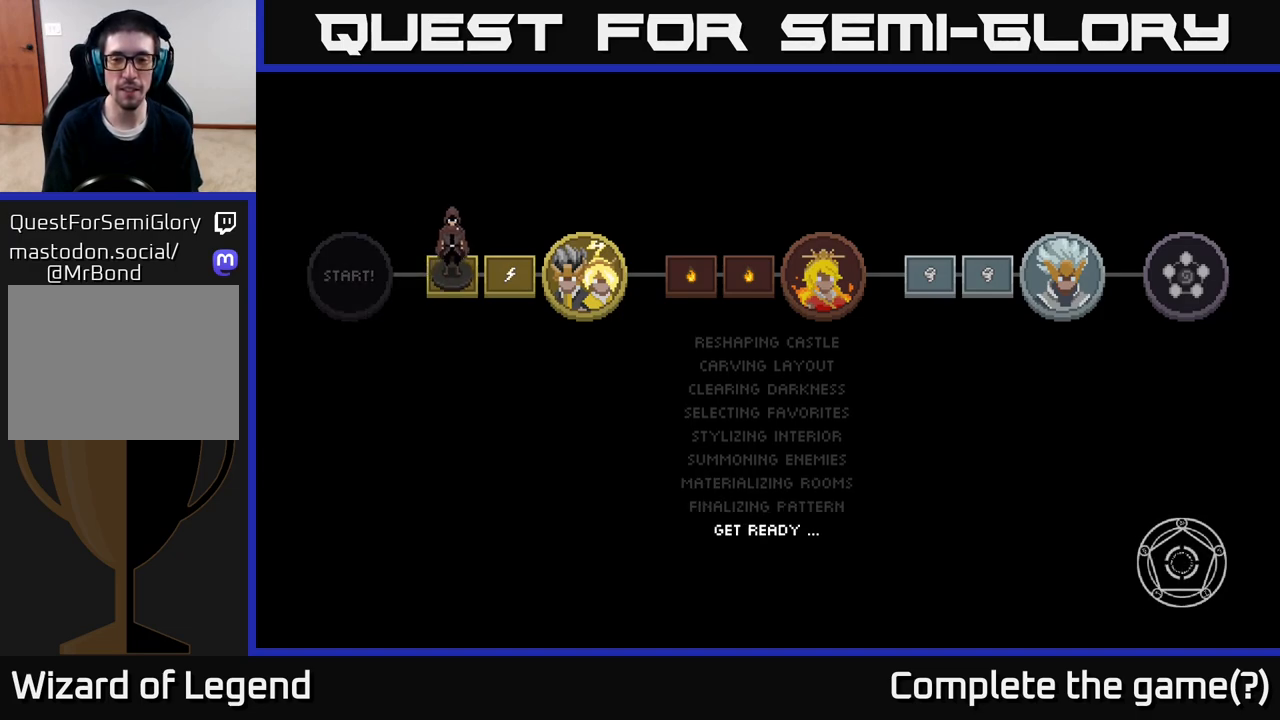
{"buttons": [], "left_stick": "center", "right_stick": "center", "events": [[33, "A", "up"]]}